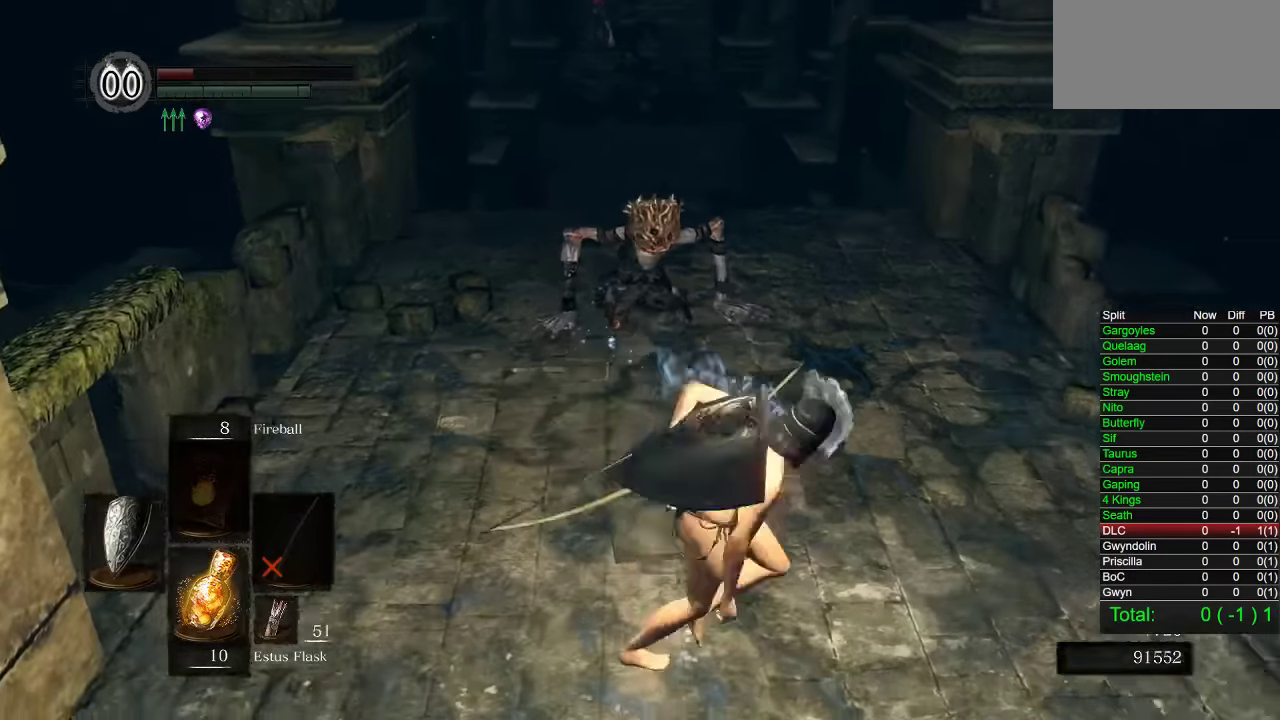
Gameplay with a controller (PlayStation layout); each line is a JSON object with the inputs held at the frame after it. "events" lists button and stick changes between this image and that frame as [ms after this image, input, new state], when the widget could be followed in between. Not read: SELECT START.
{"buttons": ["DPAD_RIGHT"], "left_stick": "center", "right_stick": "center", "events": [[467, "DPAD_RIGHT", "down"]]}
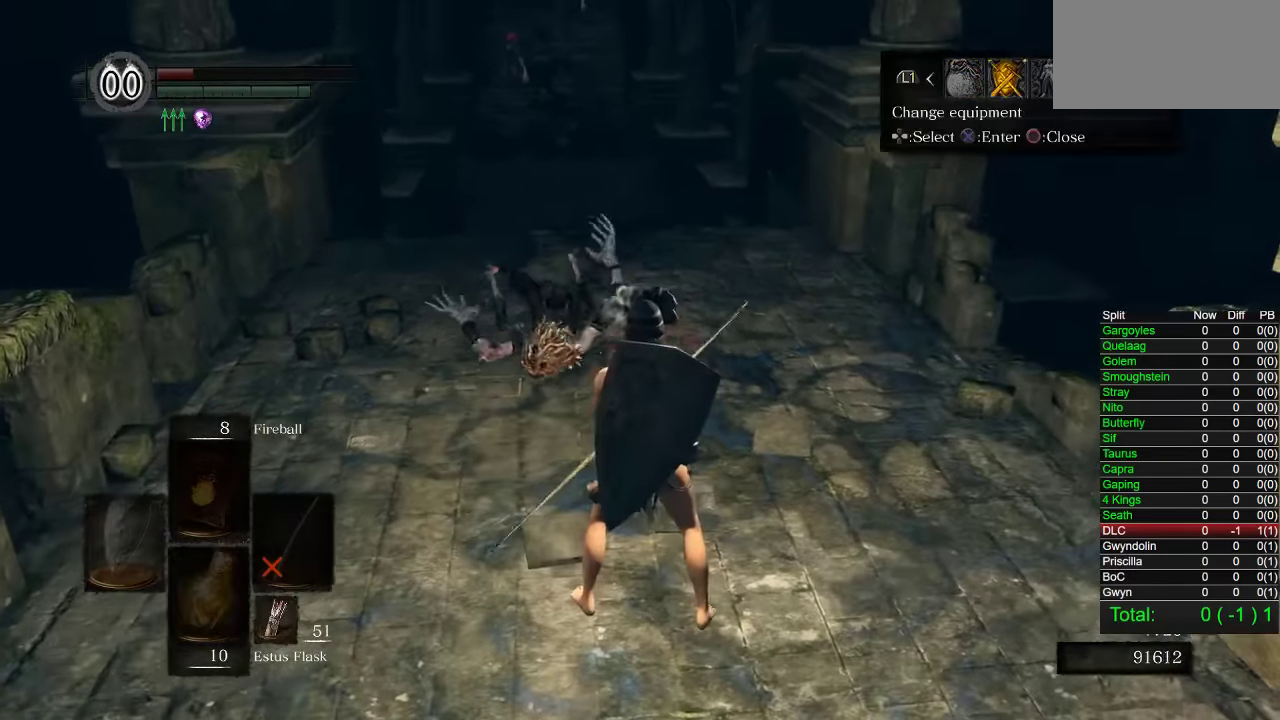
{"buttons": ["DPAD_DOWN"], "left_stick": "center", "right_stick": "center", "events": [[100, "DPAD_RIGHT", "up"], [150, "CROSS", "down"], [234, "CROSS", "up"], [234, "DPAD_DOWN", "down"], [350, "DPAD_DOWN", "up"], [450, "DPAD_DOWN", "down"]]}
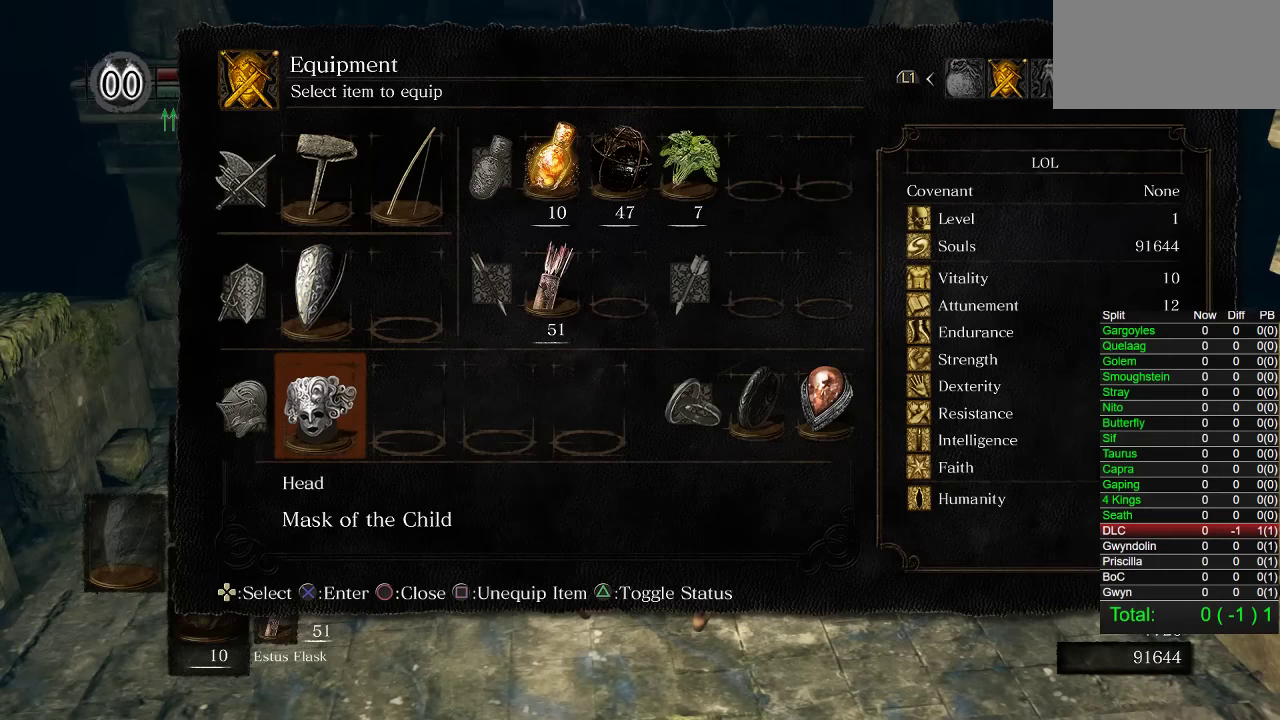
{"buttons": ["CROSS"], "left_stick": "center", "right_stick": "center", "events": [[34, "DPAD_DOWN", "up"], [167, "DPAD_LEFT", "down"], [267, "DPAD_LEFT", "up"], [367, "DPAD_LEFT", "down"], [484, "CROSS", "down"], [484, "DPAD_LEFT", "up"]]}
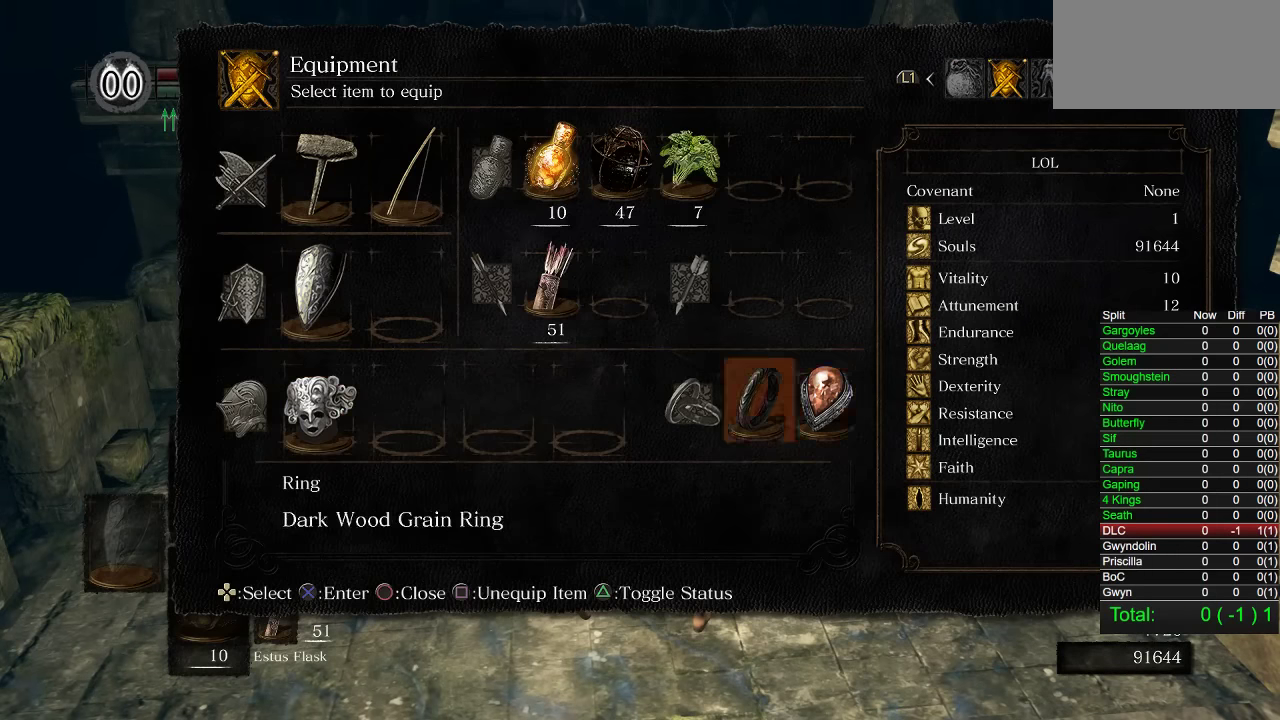
{"buttons": ["DPAD_UP"], "left_stick": "center", "right_stick": "center", "events": [[100, "CROSS", "up"], [234, "DPAD_UP", "down"], [334, "DPAD_UP", "up"], [434, "DPAD_UP", "down"]]}
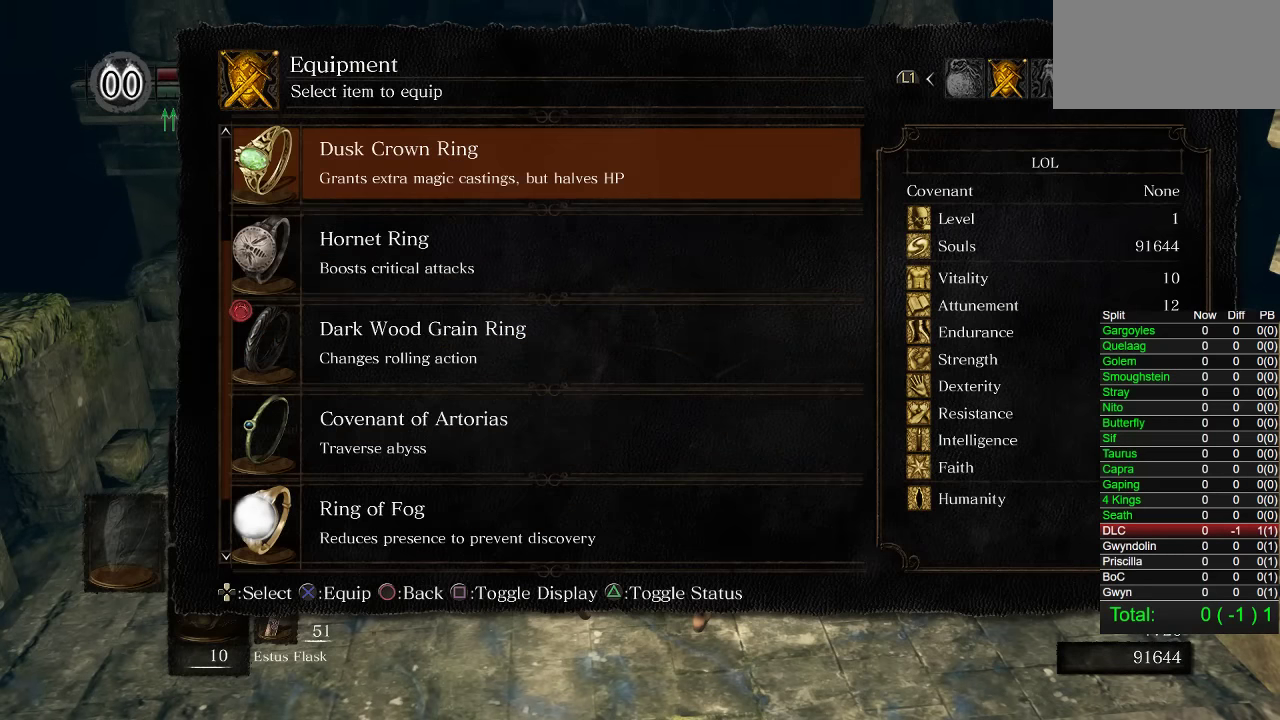
{"buttons": ["DPAD_DOWN"], "left_stick": "center", "right_stick": "center", "events": [[17, "DPAD_UP", "up"], [267, "DPAD_DOWN", "down"], [350, "DPAD_DOWN", "up"], [417, "DPAD_DOWN", "down"]]}
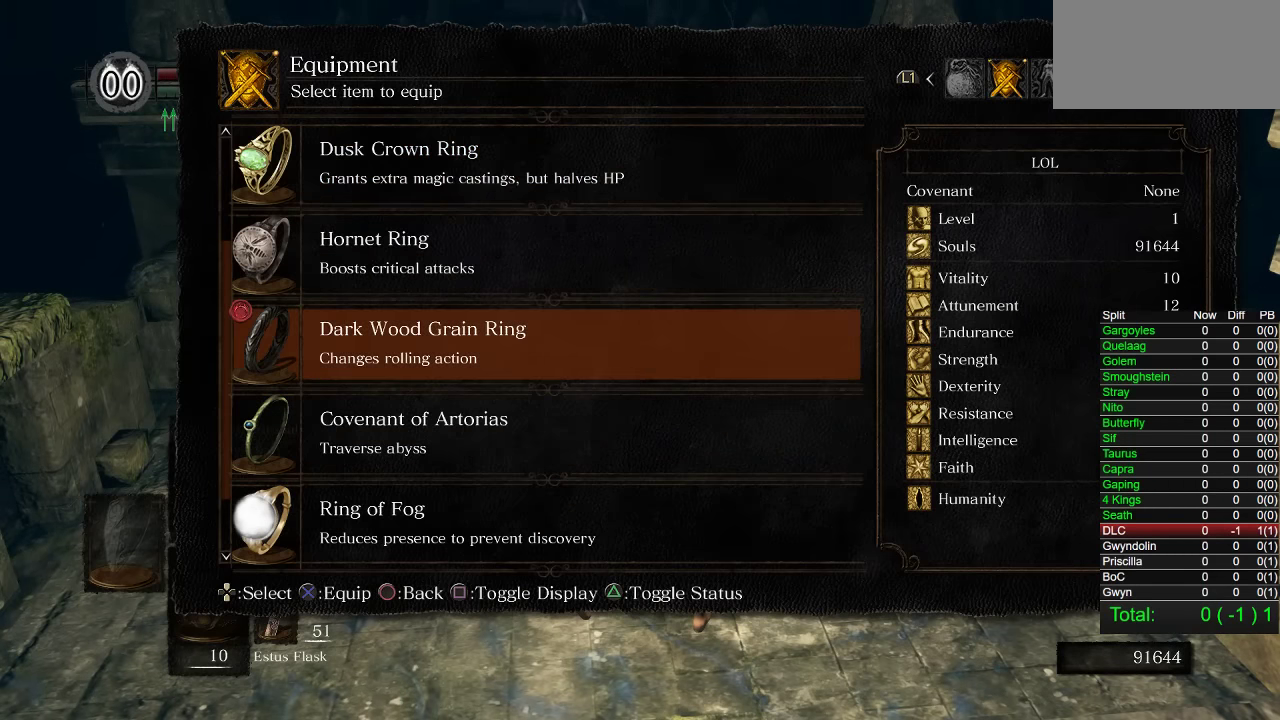
{"buttons": [], "left_stick": "center", "right_stick": "center", "events": [[17, "DPAD_DOWN", "up"], [84, "DPAD_DOWN", "down"], [167, "DPAD_DOWN", "up"], [234, "DPAD_DOWN", "down"], [300, "CROSS", "down"], [317, "DPAD_DOWN", "up"], [400, "CROSS", "up"]]}
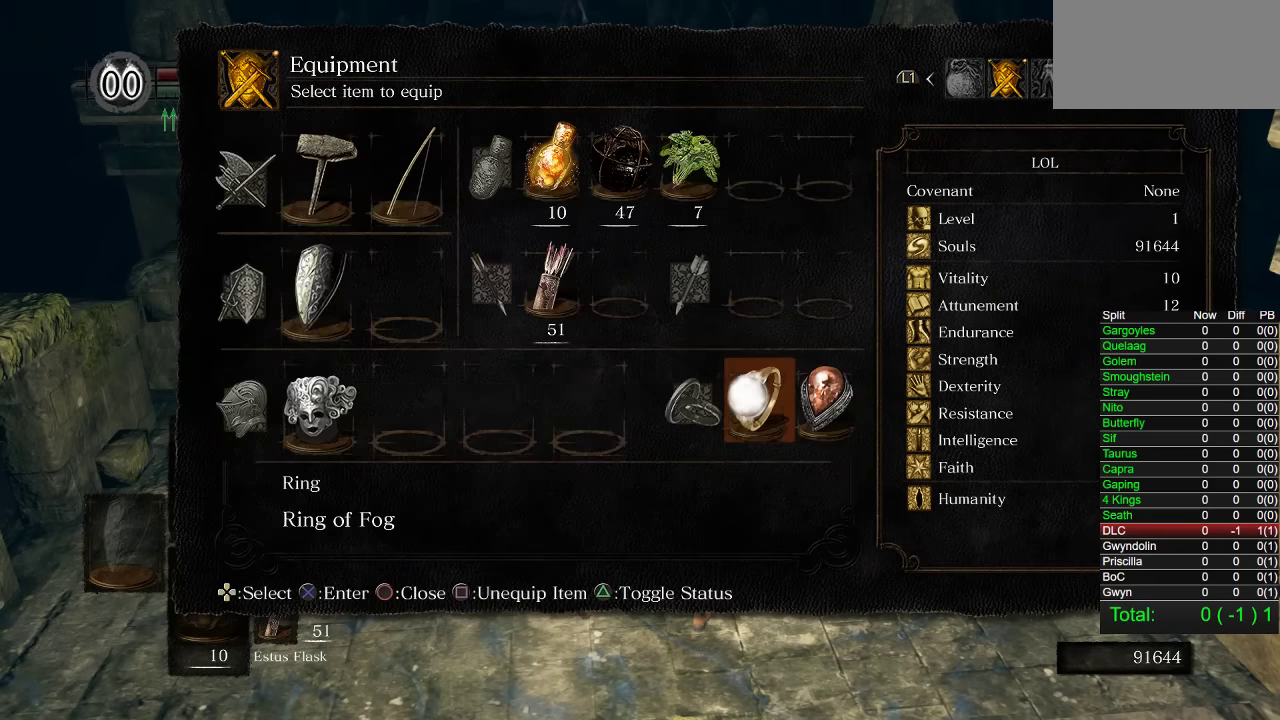
{"buttons": [], "left_stick": "up", "right_stick": "up-left", "events": [[134, "left_stick", "up-left"], [367, "left_stick", "up"], [500, "right_stick", "up-left"]]}